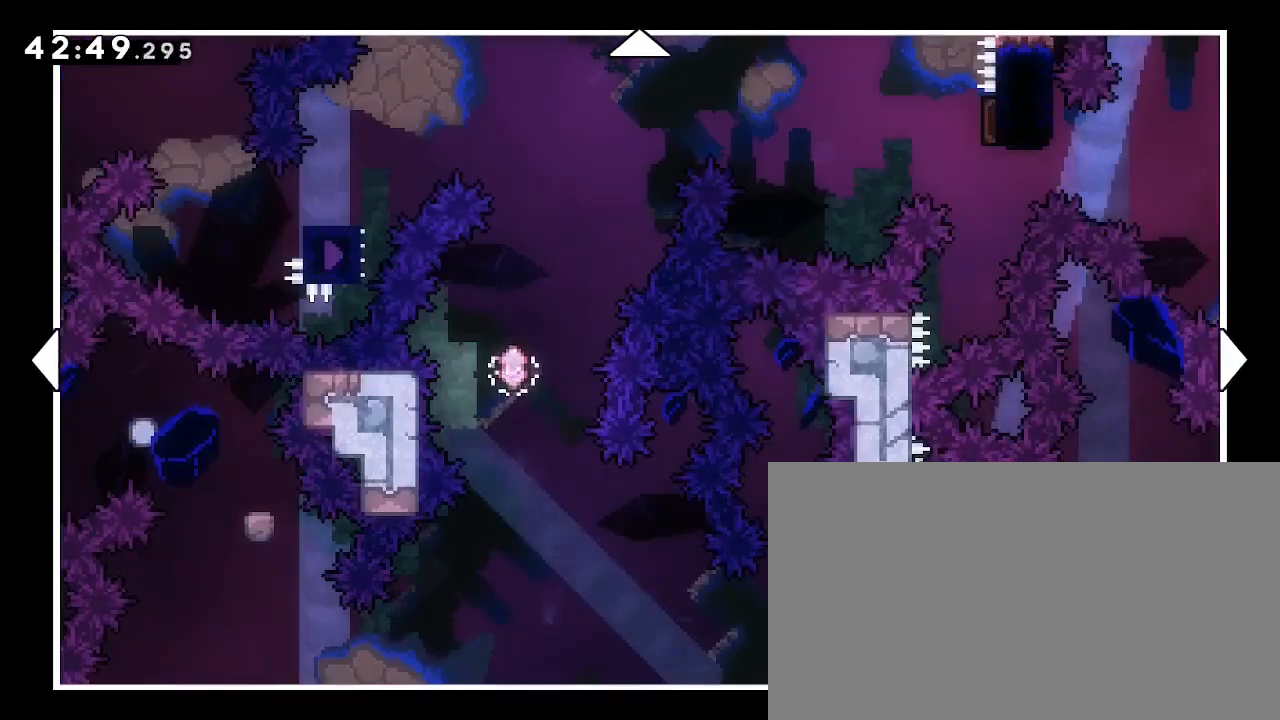
Gameplay with a controller (Xbox layout); each line is a JSON object with the inputs held at the frame after it (dt_ms = milliseconds from this image to that frame). "events" lists button and stick changes between this image and that frame as [ms after this image, input, new state], when the widget could be followed in between. Not read: DPAD_LEFT L1 L2 R1 R2 SELECT START X Y.
{"dt_ms": 500, "buttons": [], "left_stick": "left", "right_stick": "center", "events": [[67, "left_stick", "left"]]}
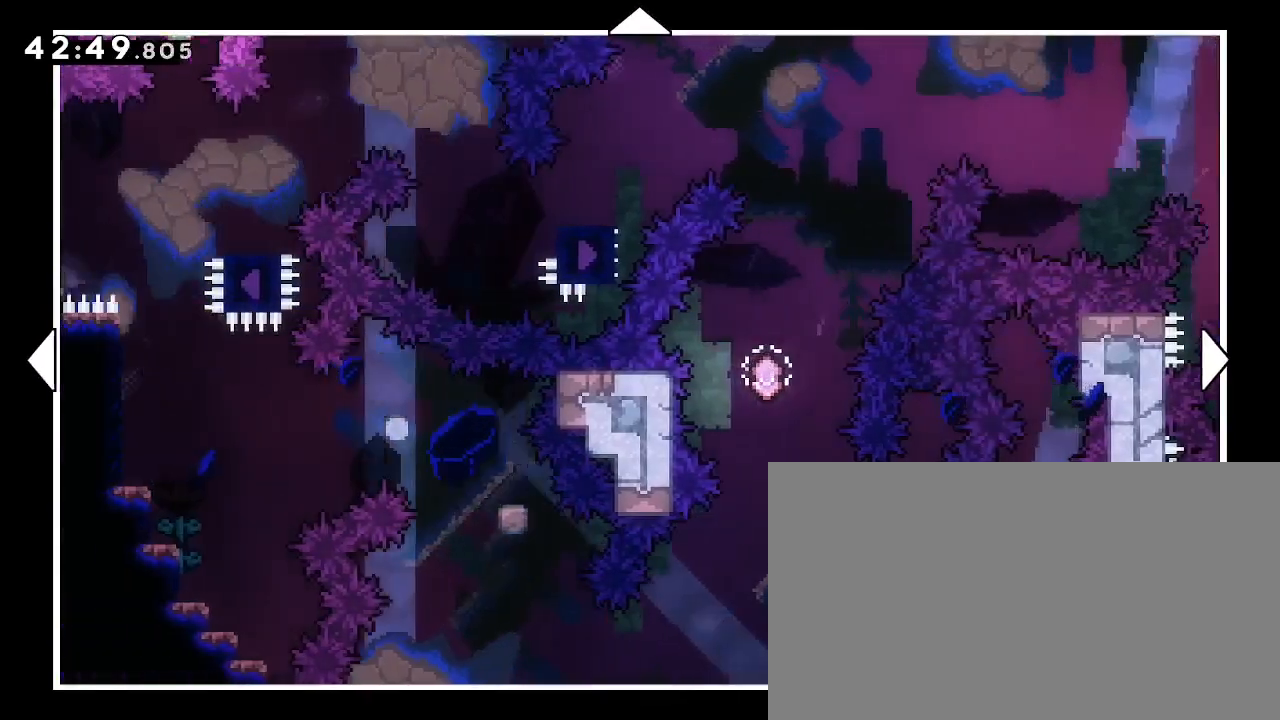
{"dt_ms": 500, "buttons": [], "left_stick": "center", "right_stick": "center", "events": [[333, "left_stick", "center"]]}
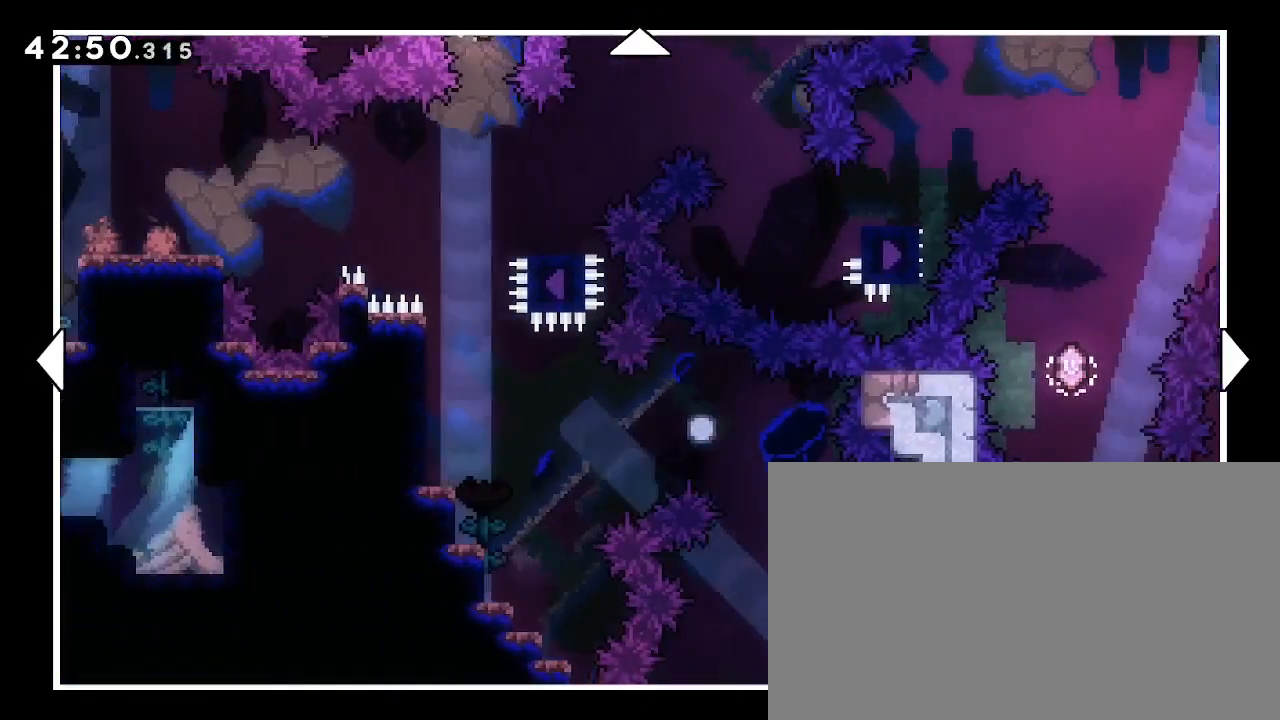
{"dt_ms": 500, "buttons": [], "left_stick": "center", "right_stick": "center", "events": [[67, "left_stick", "up"], [367, "left_stick", "center"]]}
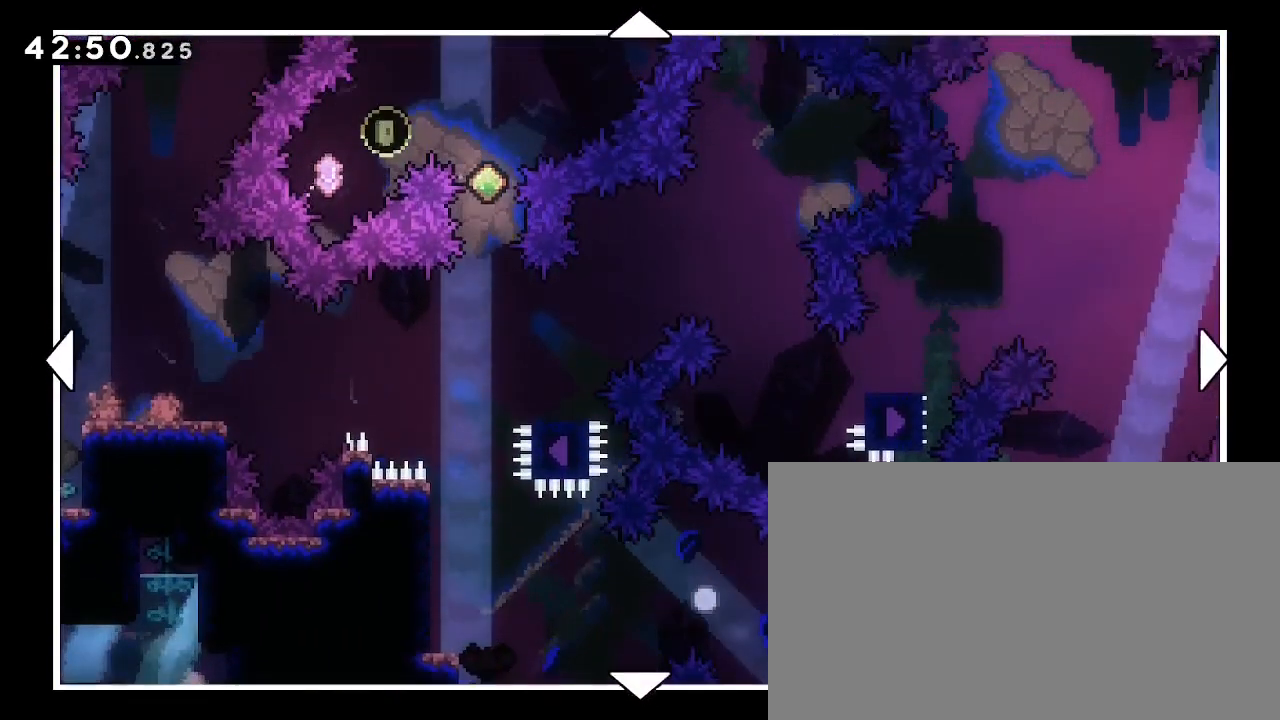
{"dt_ms": 1000, "buttons": [], "left_stick": "center", "right_stick": "center", "events": [[300, "left_stick", "up"], [500, "left_stick", "right"], [800, "left_stick", "down-left"], [1000, "left_stick", "center"]]}
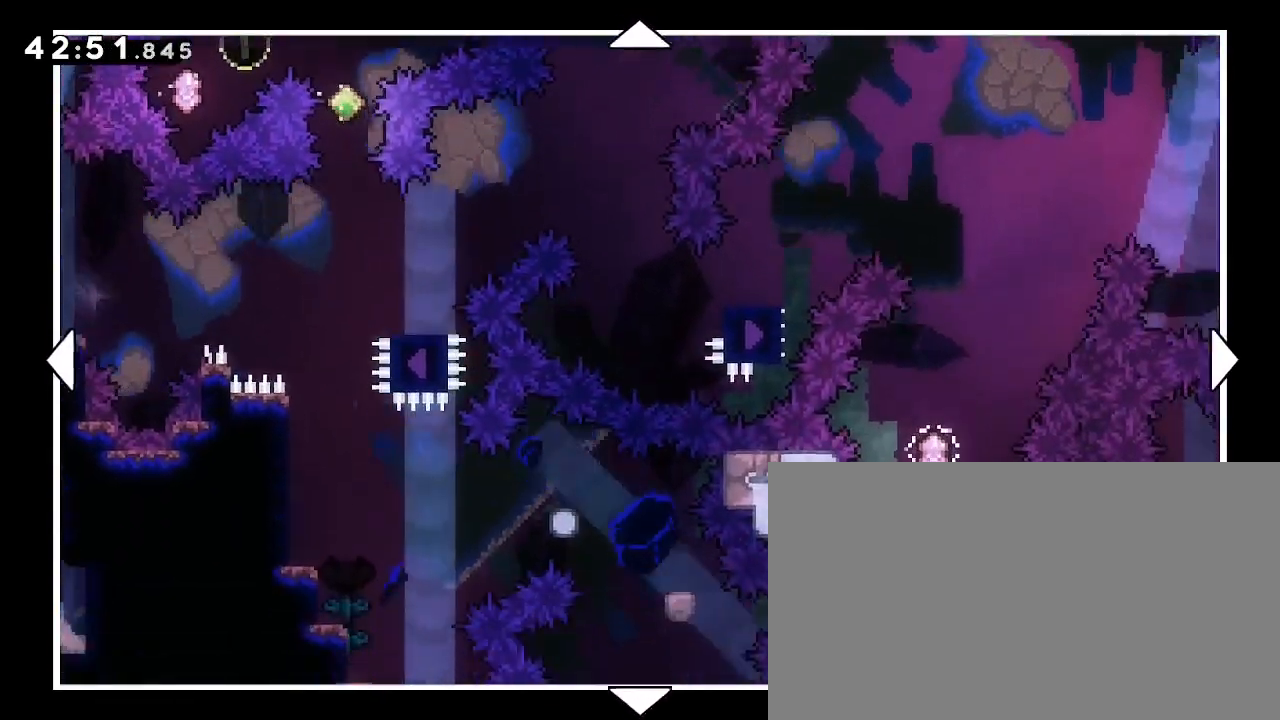
{"dt_ms": 500, "buttons": [], "left_stick": "center", "right_stick": "center", "events": [[267, "left_stick", "up-left"], [400, "left_stick", "center"]]}
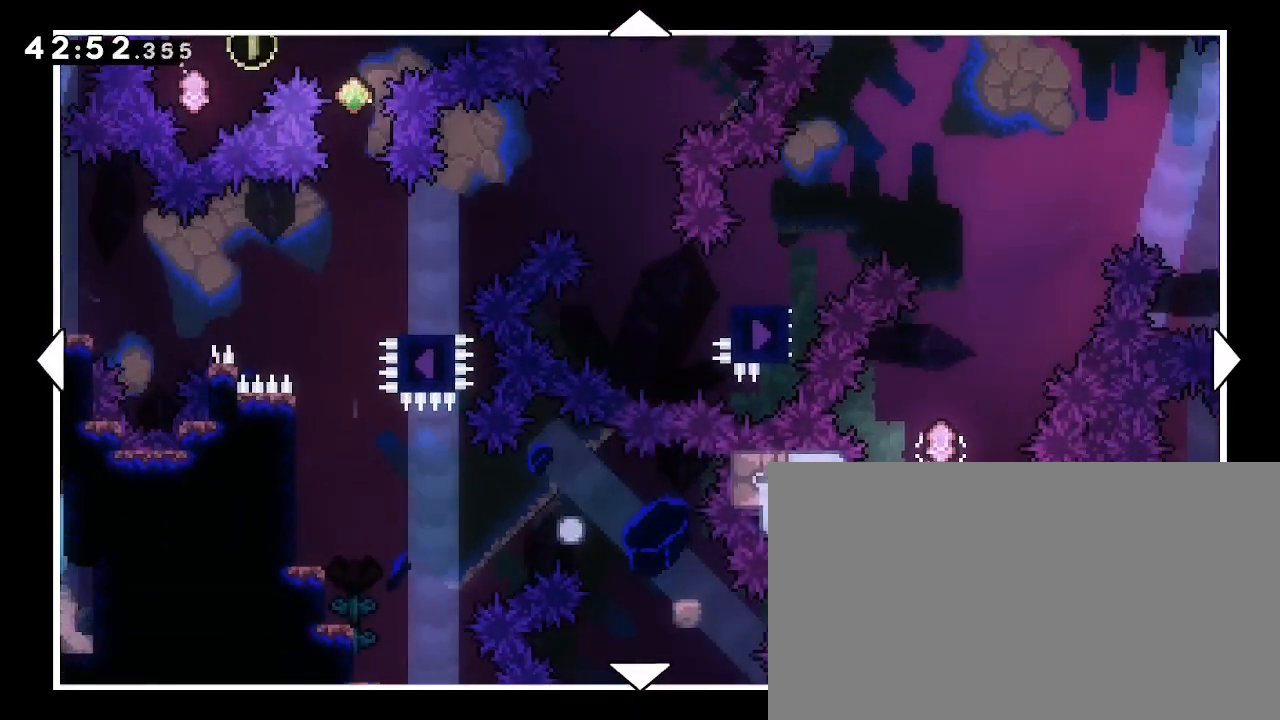
{"dt_ms": 500, "buttons": [], "left_stick": "center", "right_stick": "center", "events": []}
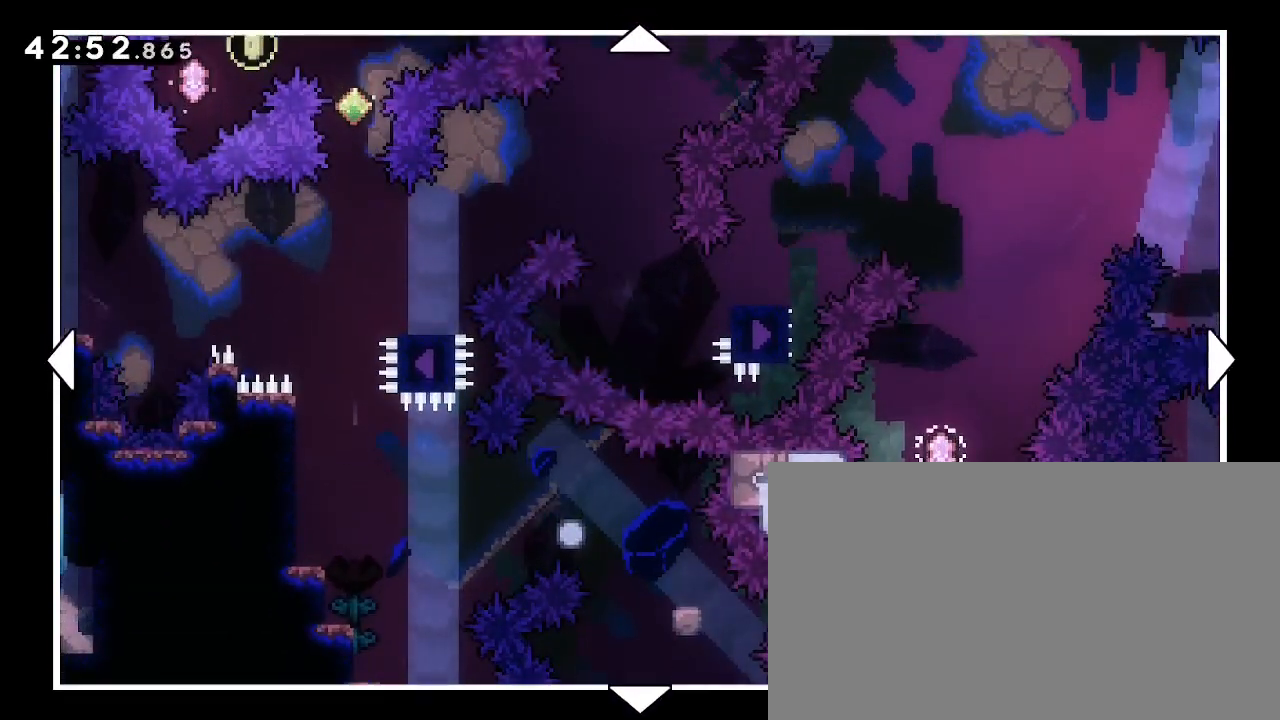
{"dt_ms": 500, "buttons": [], "left_stick": "up-right", "right_stick": "center", "events": [[67, "left_stick", "right"], [400, "left_stick", "up-right"]]}
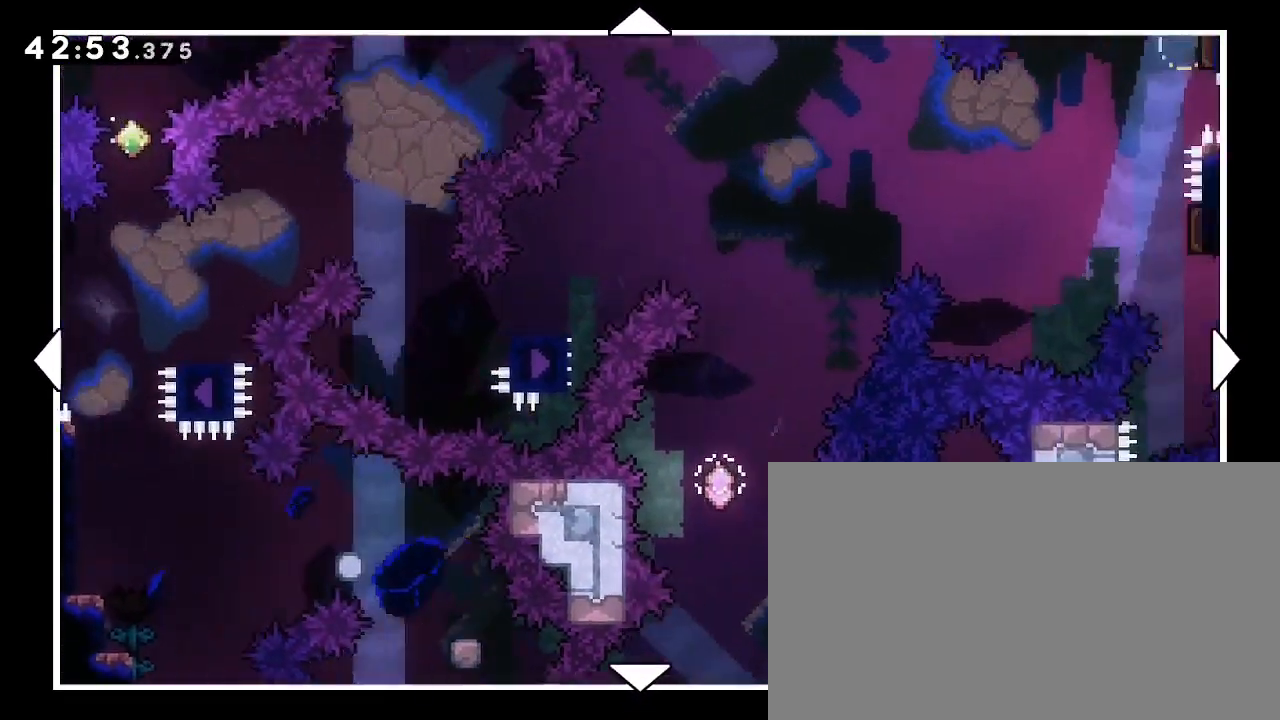
{"dt_ms": 500, "buttons": [], "left_stick": "left", "right_stick": "center", "events": [[67, "left_stick", "up"], [167, "left_stick", "center"], [333, "left_stick", "left"]]}
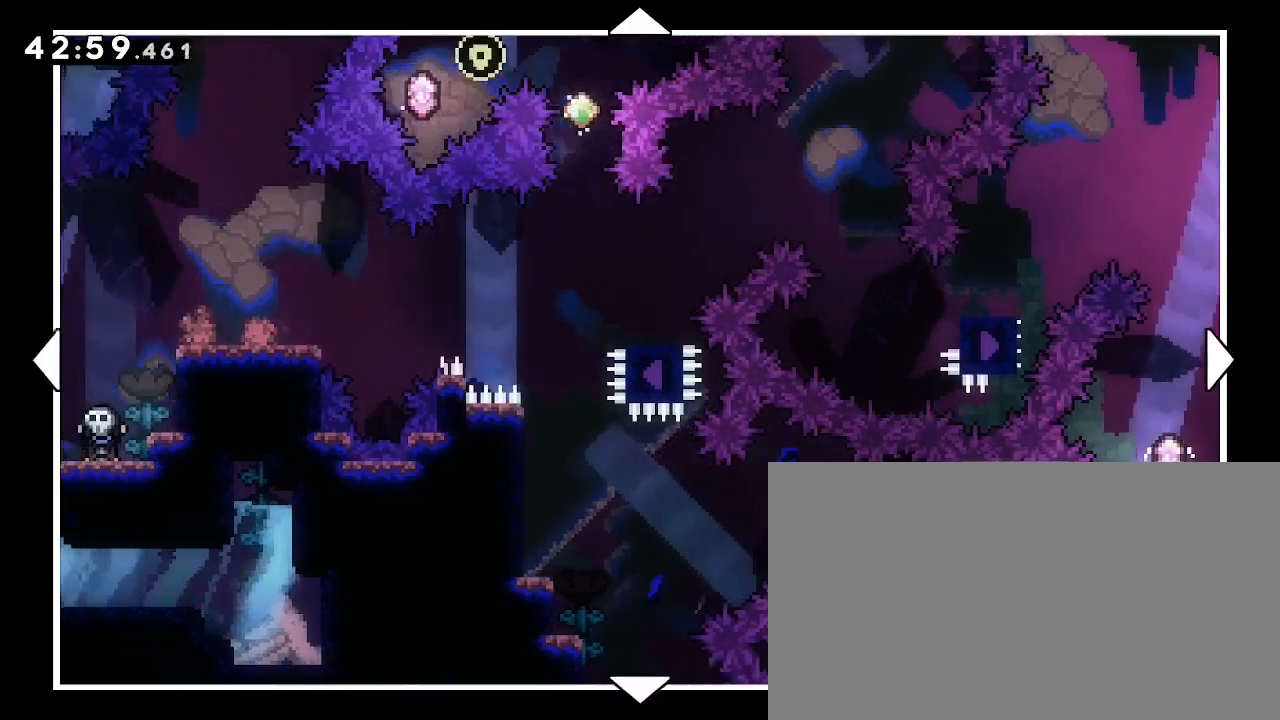
{"dt_ms": 500, "buttons": [], "left_stick": "center", "right_stick": "center", "events": [[133, "left_stick", "center"]]}
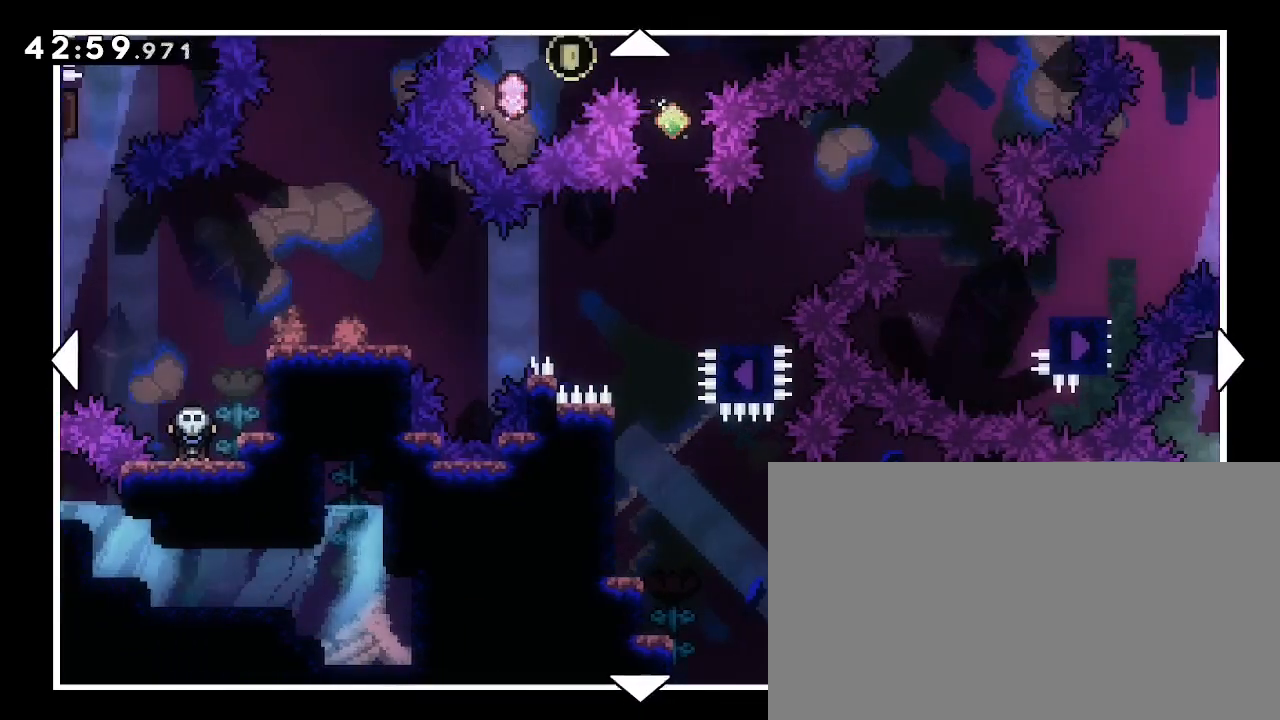
{"dt_ms": 500, "buttons": [], "left_stick": "center", "right_stick": "center", "events": []}
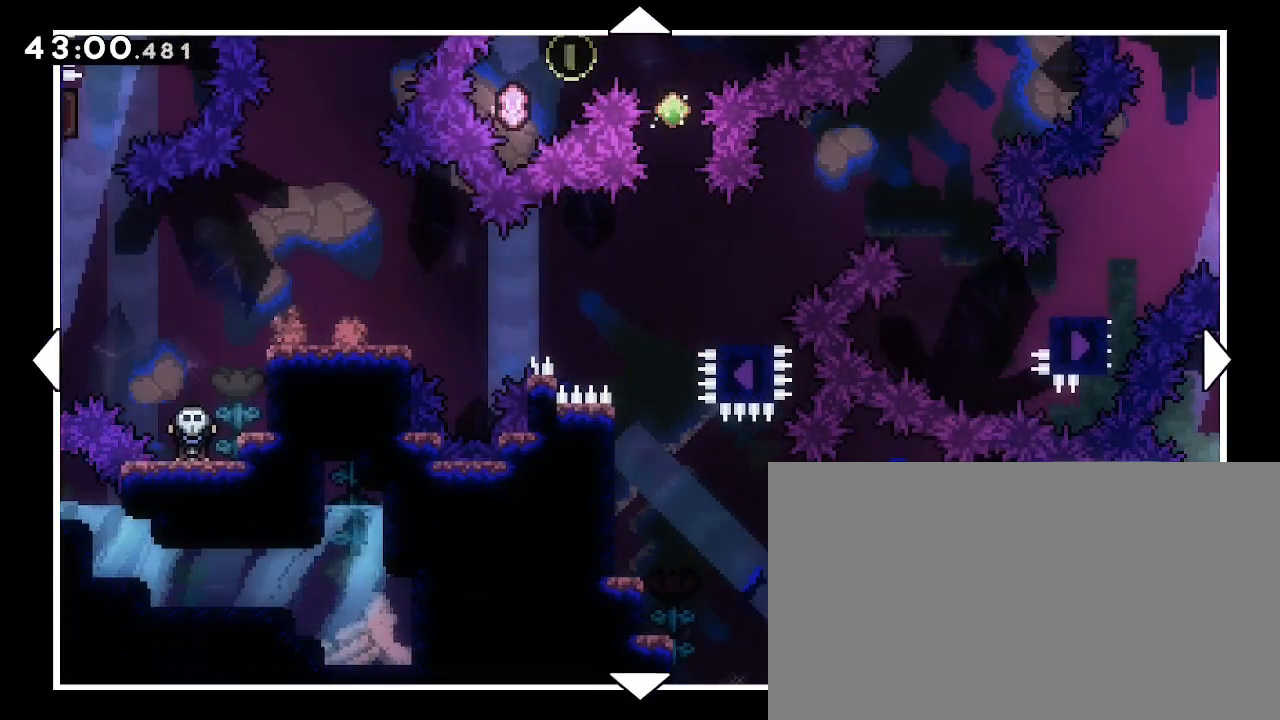
{"dt_ms": 500, "buttons": [], "left_stick": "center", "right_stick": "center", "events": []}
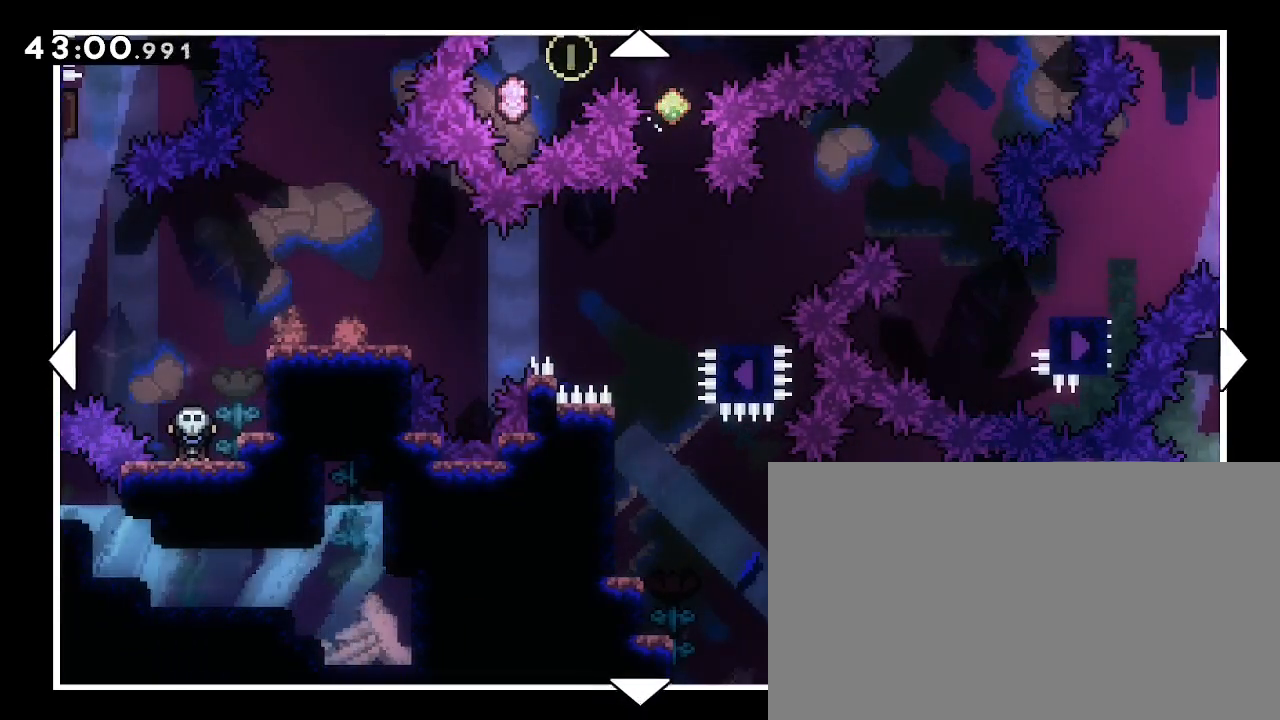
{"dt_ms": 500, "buttons": [], "left_stick": "center", "right_stick": "center", "events": []}
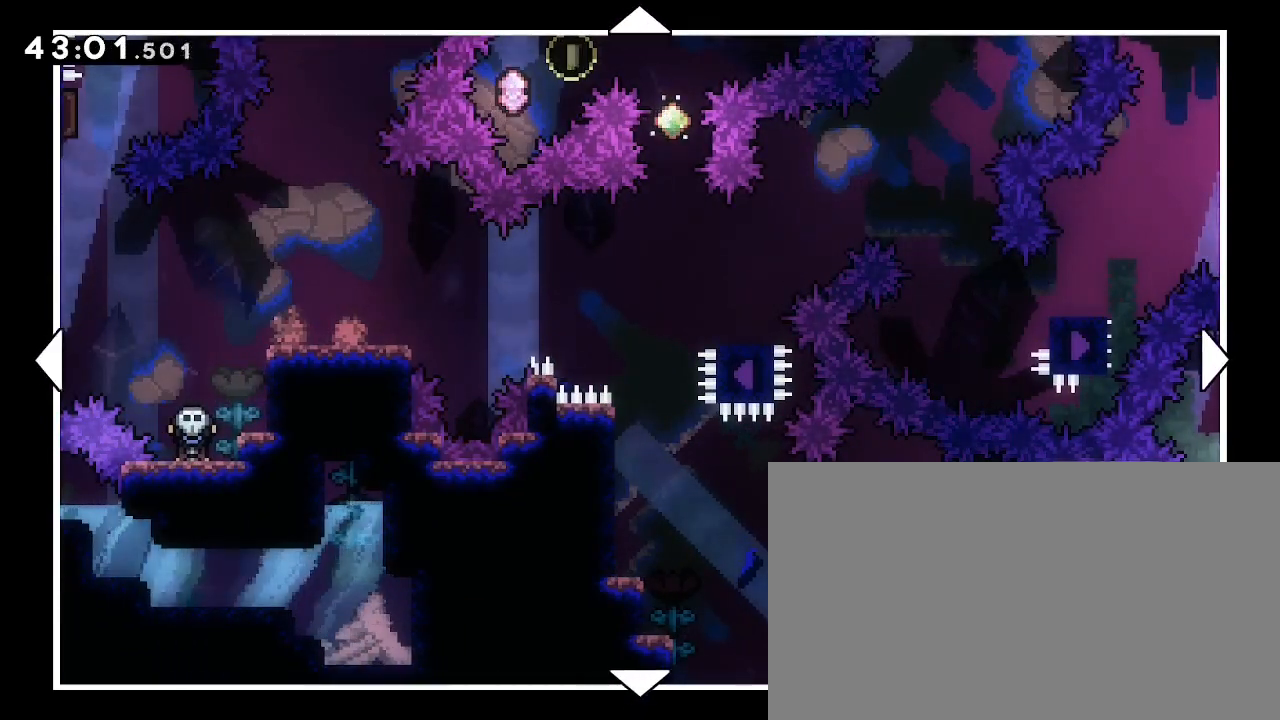
{"dt_ms": 500, "buttons": [], "left_stick": "center", "right_stick": "center", "events": []}
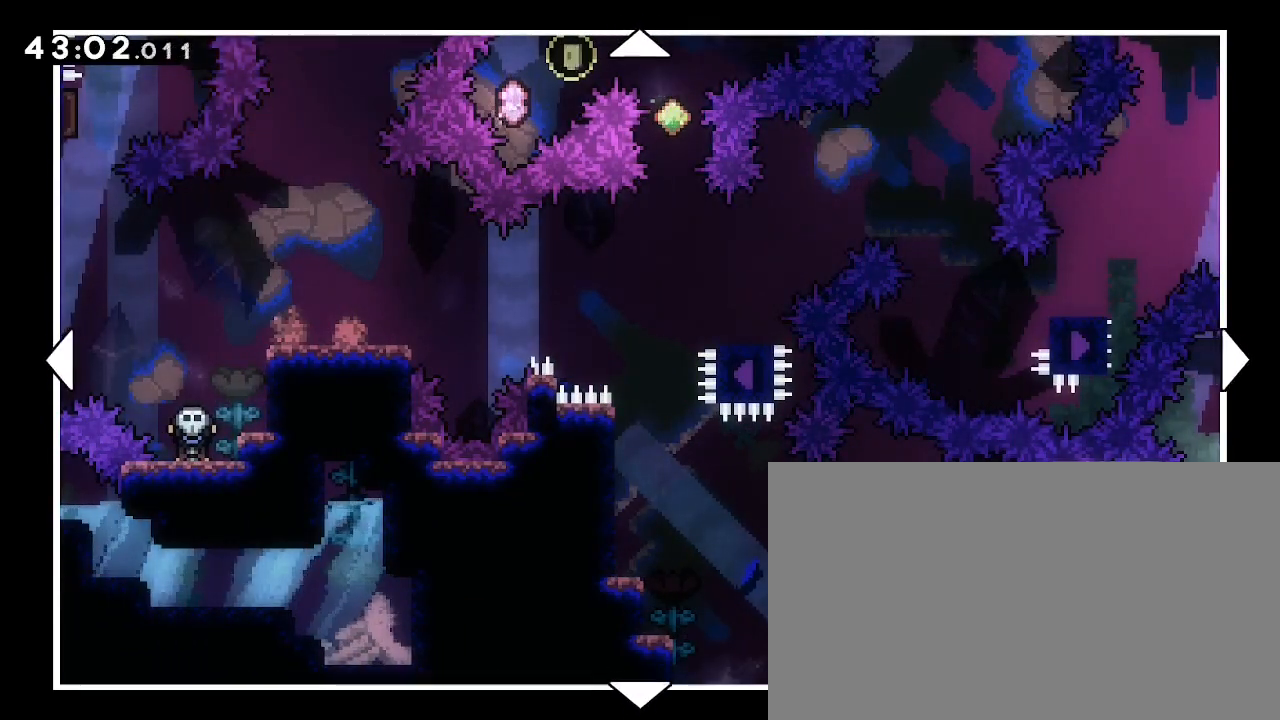
{"dt_ms": 500, "buttons": [], "left_stick": "up", "right_stick": "center", "events": [[200, "left_stick", "up"]]}
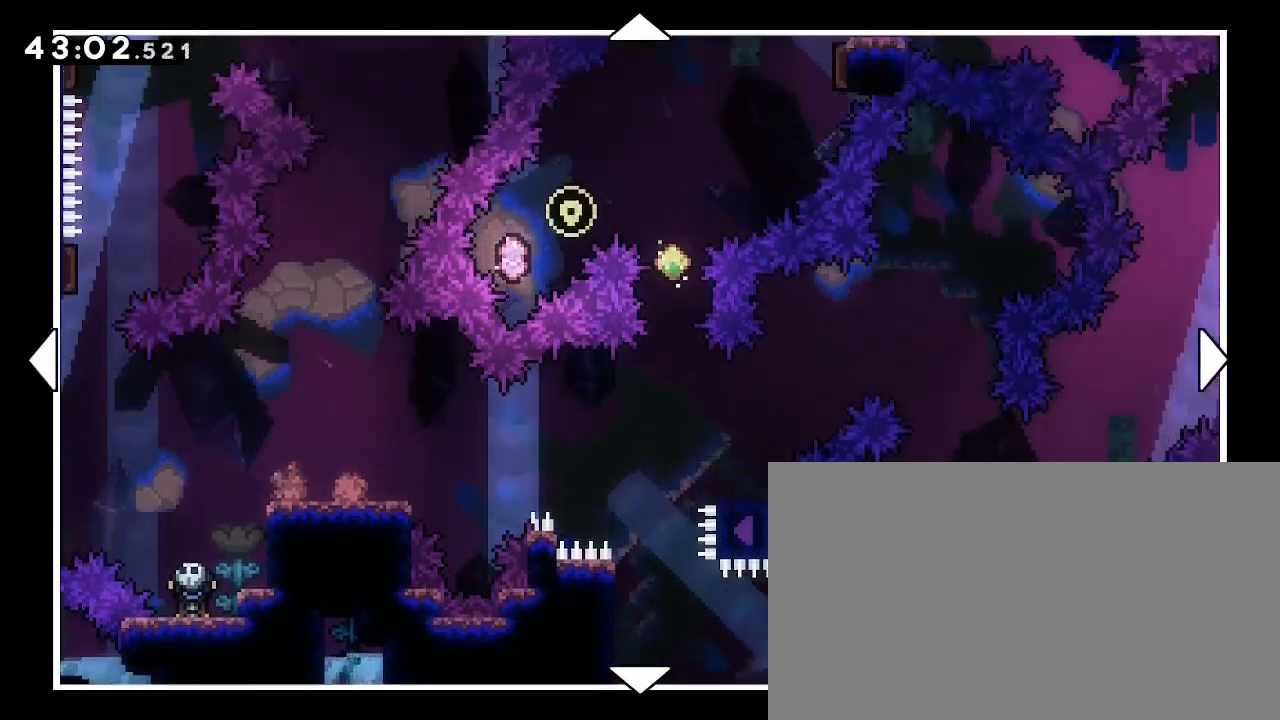
{"dt_ms": 500, "buttons": [], "left_stick": "right", "right_stick": "center", "events": [[100, "left_stick", "up-right"], [200, "left_stick", "right"]]}
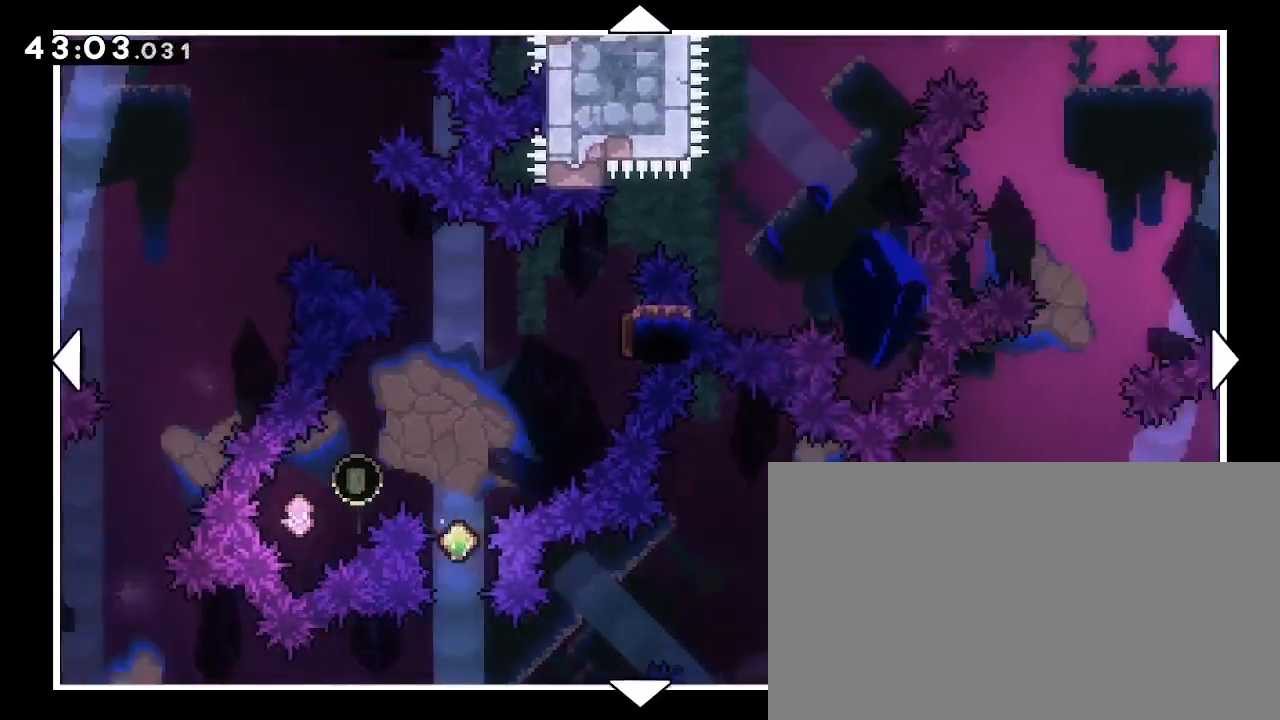
{"dt_ms": 500, "buttons": [], "left_stick": "center", "right_stick": "center", "events": [[100, "left_stick", "down"], [400, "left_stick", "center"]]}
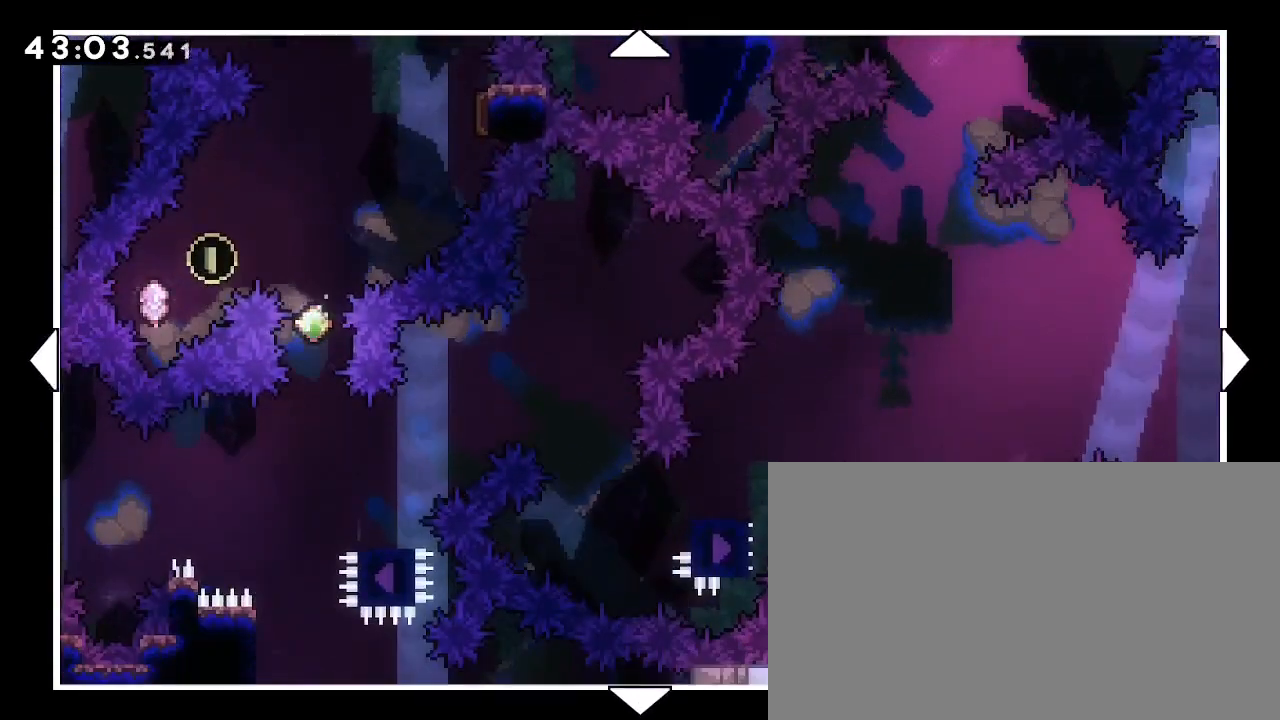
{"dt_ms": 500, "buttons": [], "left_stick": "down-right", "right_stick": "center", "events": [[400, "left_stick", "down-right"]]}
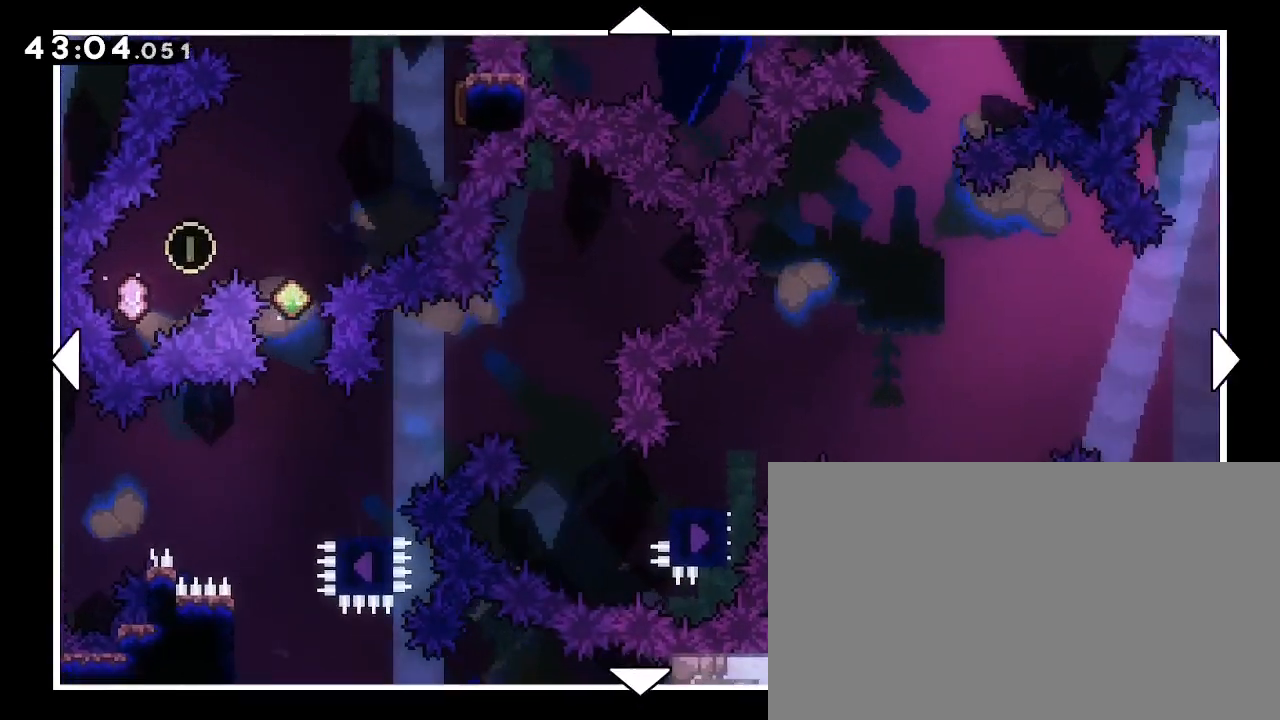
{"dt_ms": 500, "buttons": [], "left_stick": "center", "right_stick": "center", "events": [[67, "left_stick", "down"], [300, "left_stick", "center"]]}
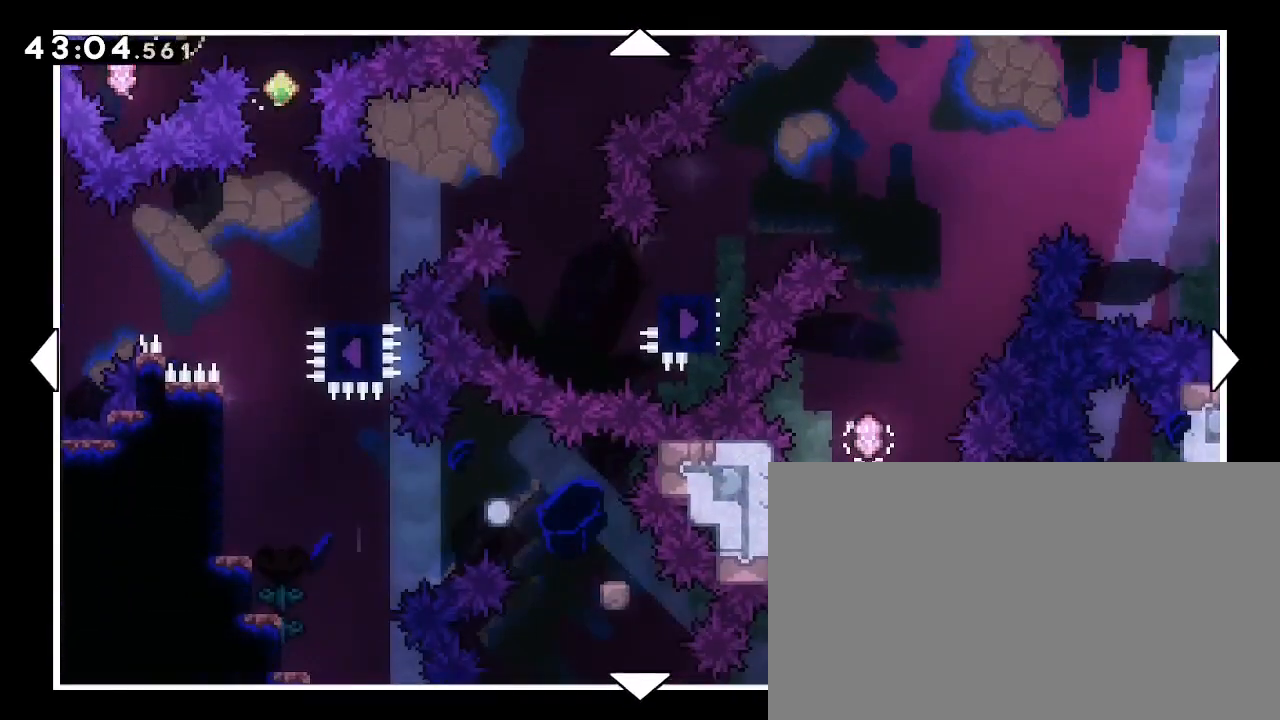
{"dt_ms": 500, "buttons": [], "left_stick": "center", "right_stick": "center", "events": [[33, "left_stick", "left"], [300, "left_stick", "center"]]}
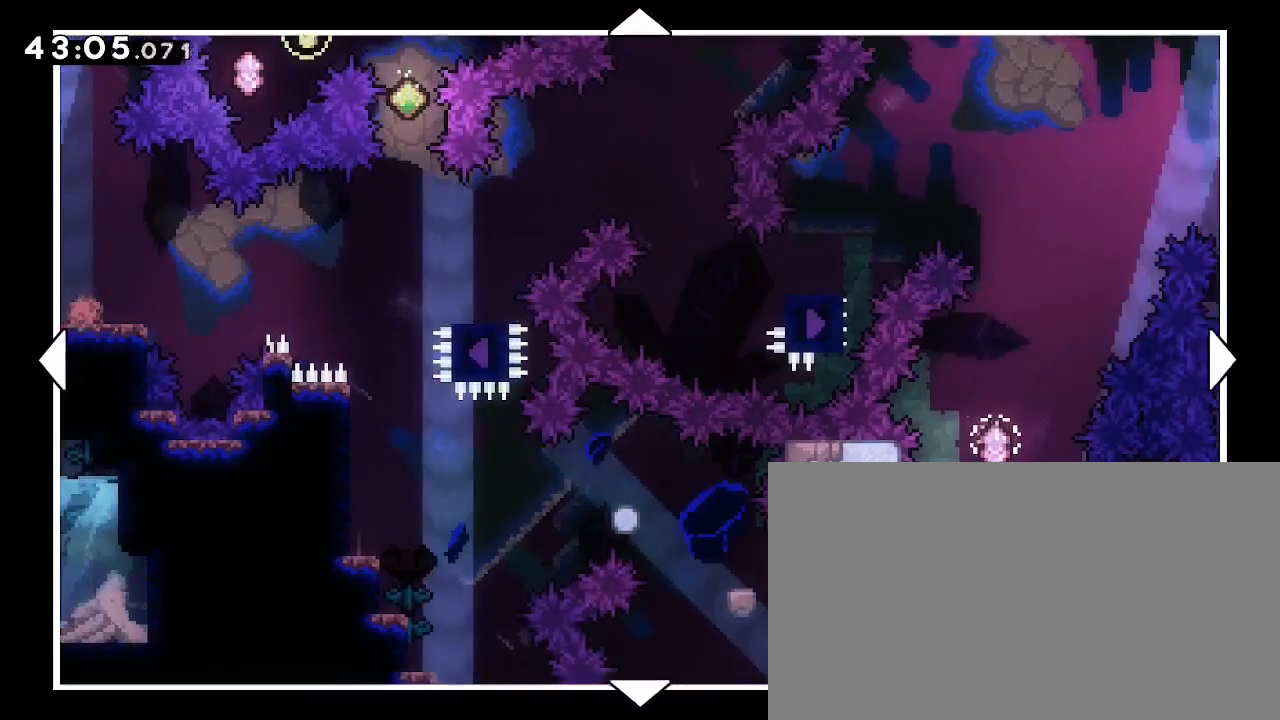
{"dt_ms": 500, "buttons": [], "left_stick": "center", "right_stick": "center", "events": [[100, "left_stick", "right"], [467, "left_stick", "center"]]}
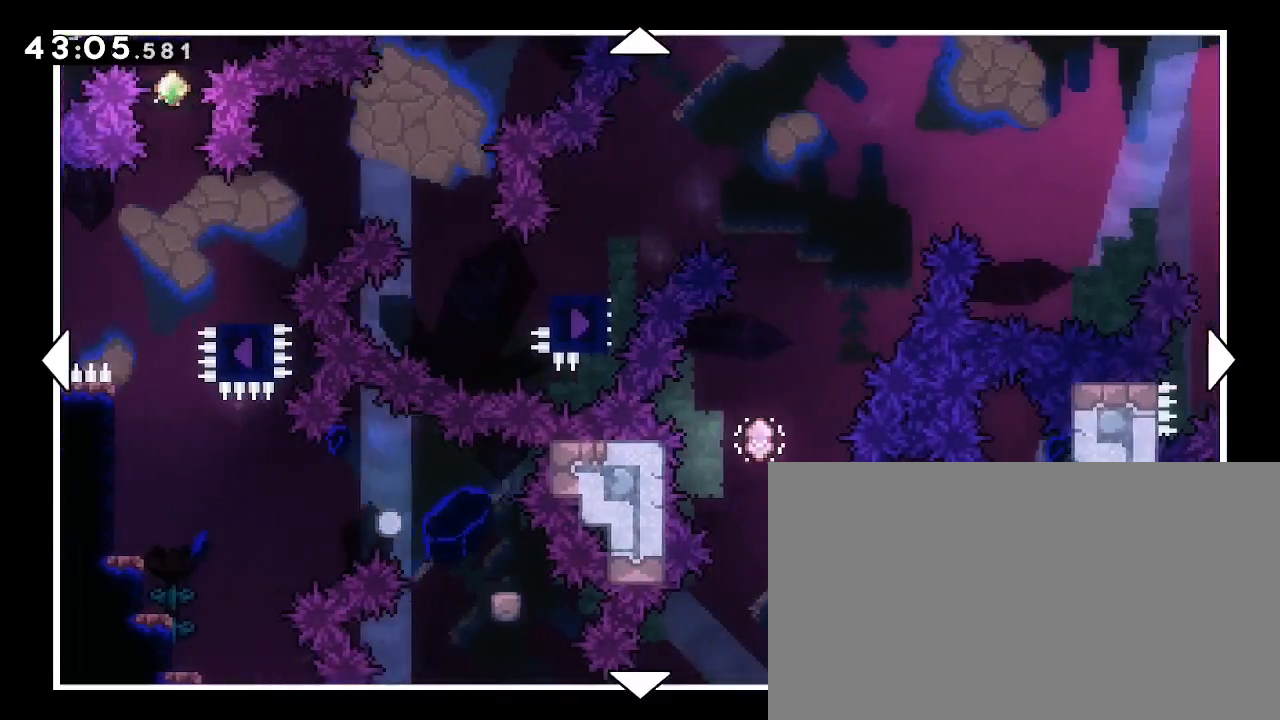
{"dt_ms": 500, "buttons": [], "left_stick": "center", "right_stick": "center", "events": []}
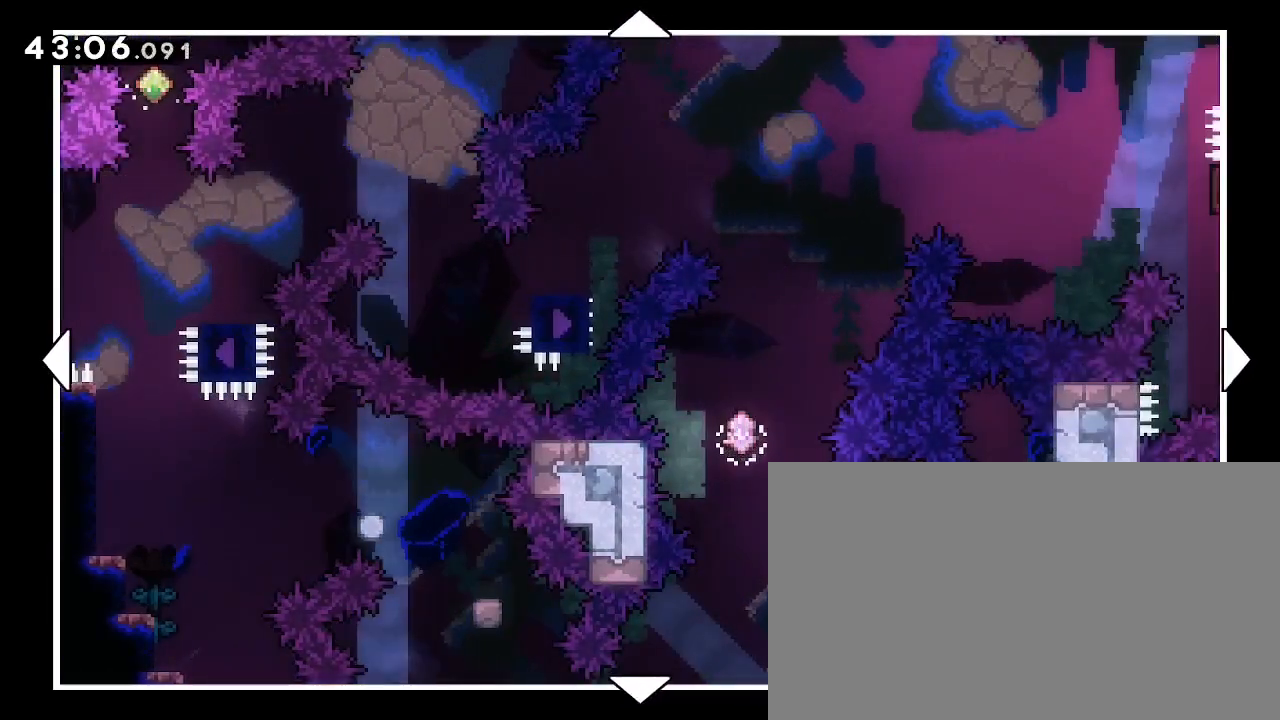
{"dt_ms": 500, "buttons": [], "left_stick": "up", "right_stick": "center", "events": [[300, "left_stick", "up"]]}
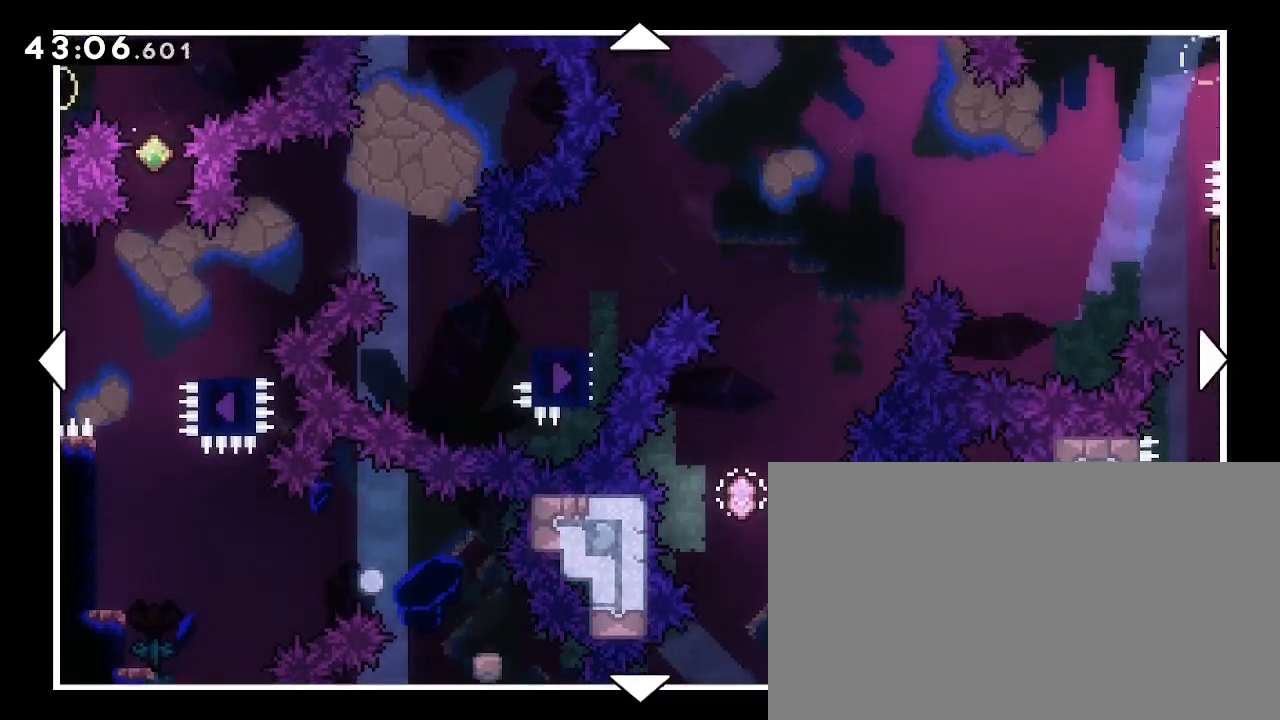
{"dt_ms": 500, "buttons": [], "left_stick": "center", "right_stick": "center", "events": [[100, "left_stick", "center"]]}
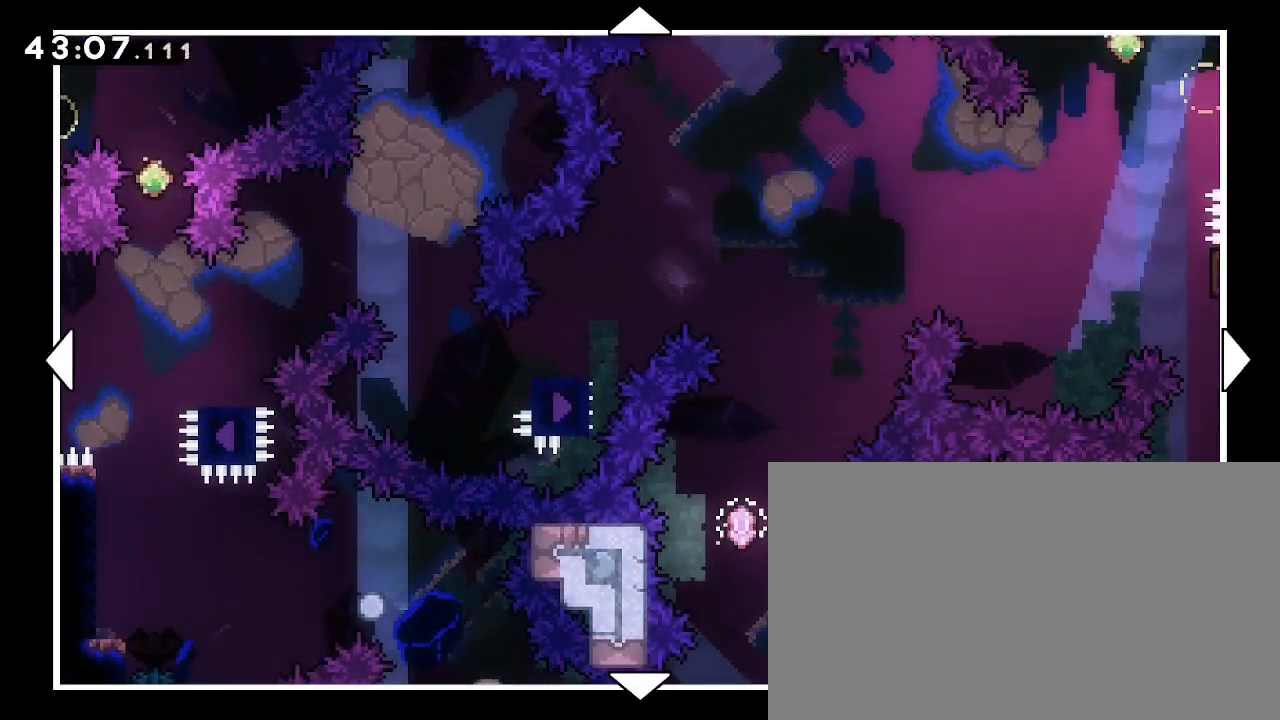
{"dt_ms": 500, "buttons": [], "left_stick": "center", "right_stick": "center", "events": [[133, "left_stick", "right"], [467, "left_stick", "center"]]}
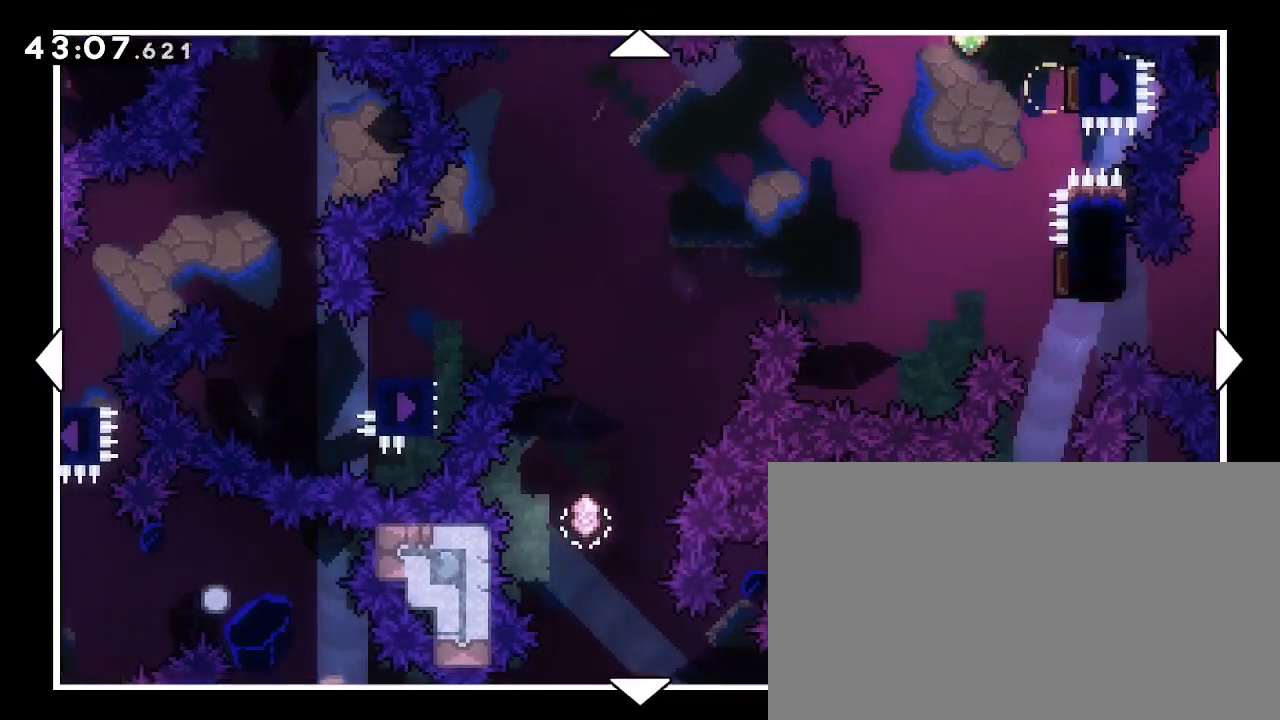
{"dt_ms": 500, "buttons": [], "left_stick": "left", "right_stick": "center", "events": [[400, "left_stick", "left"]]}
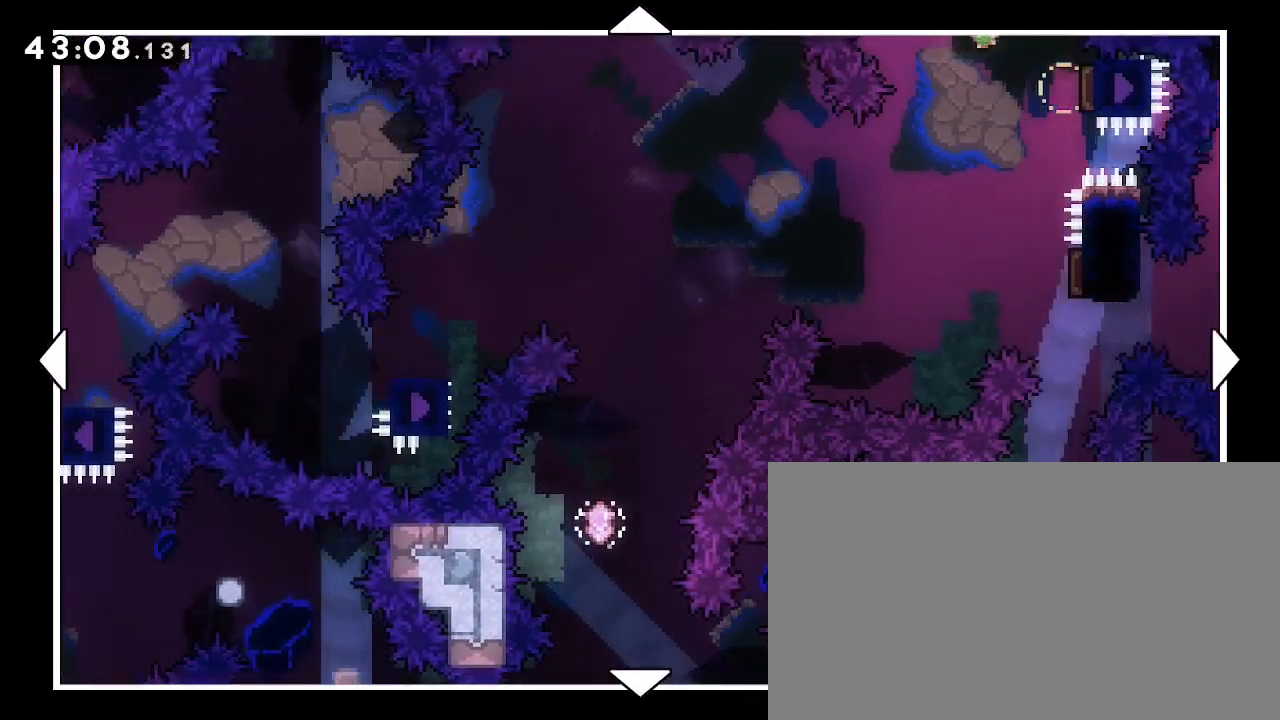
{"dt_ms": 500, "buttons": [], "left_stick": "center", "right_stick": "center", "events": [[300, "left_stick", "center"]]}
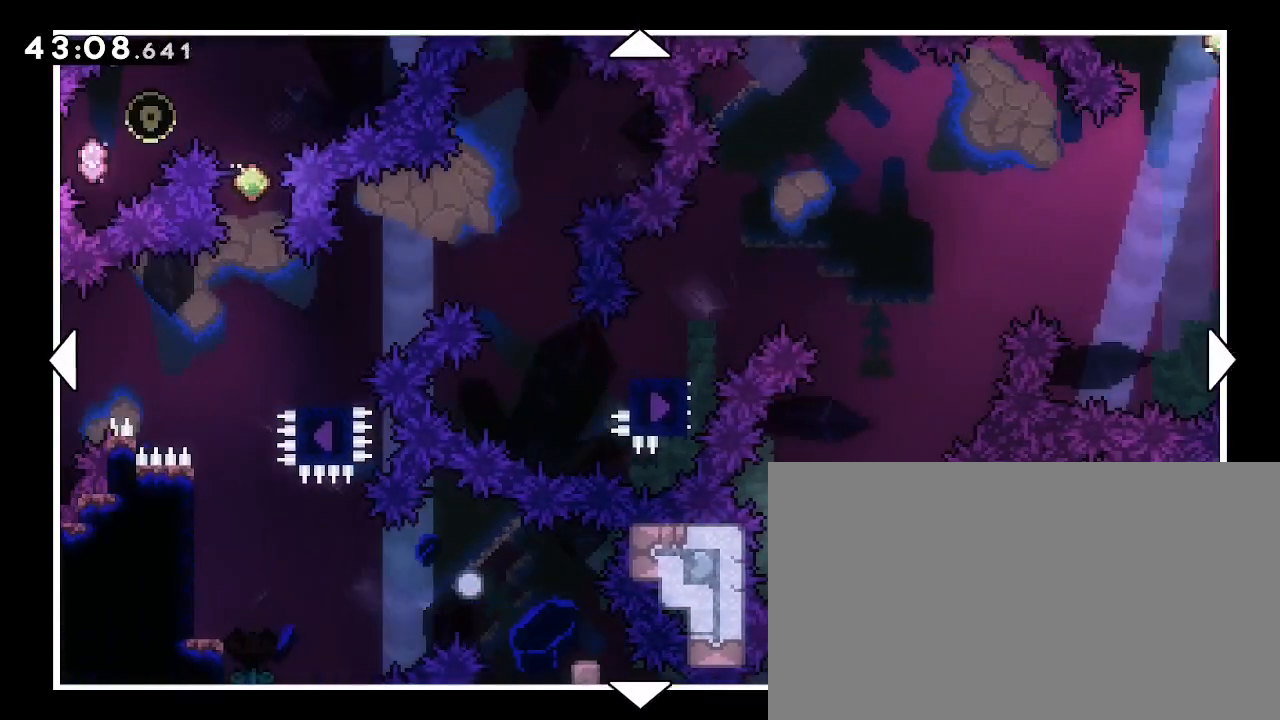
{"dt_ms": 500, "buttons": [], "left_stick": "center", "right_stick": "center", "events": []}
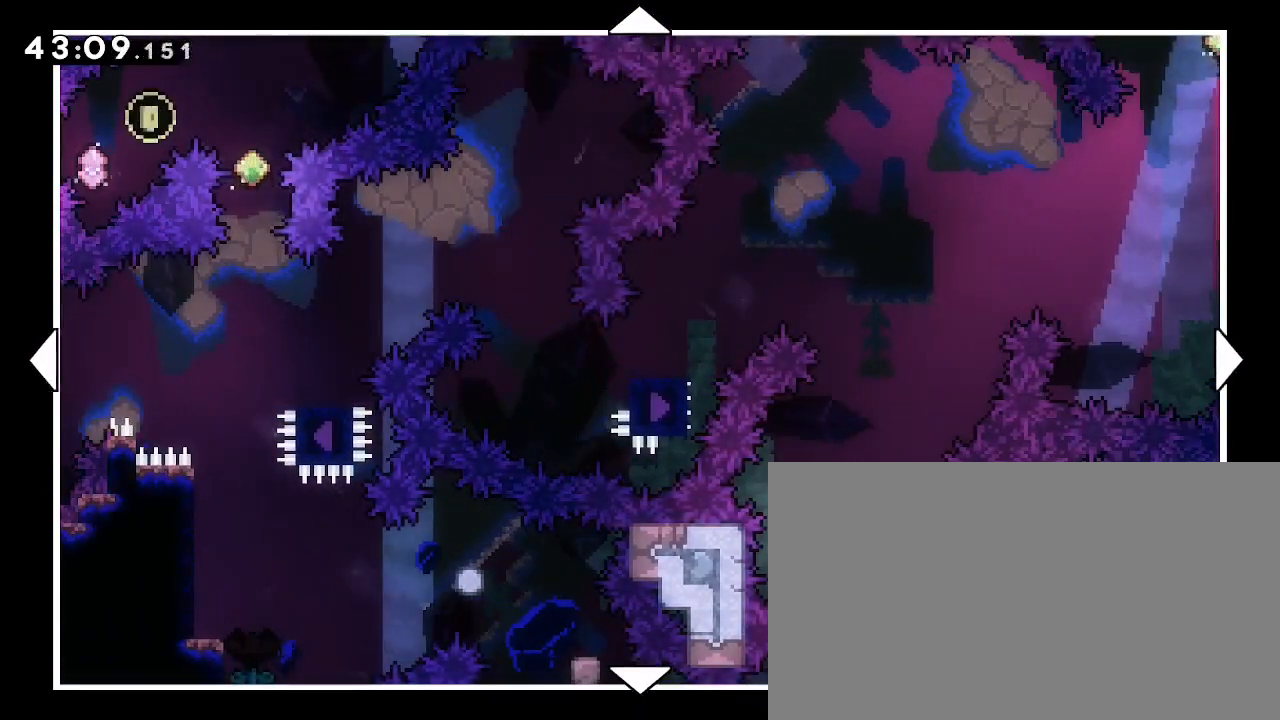
{"dt_ms": 500, "buttons": [], "left_stick": "right", "right_stick": "center", "events": [[367, "left_stick", "right"]]}
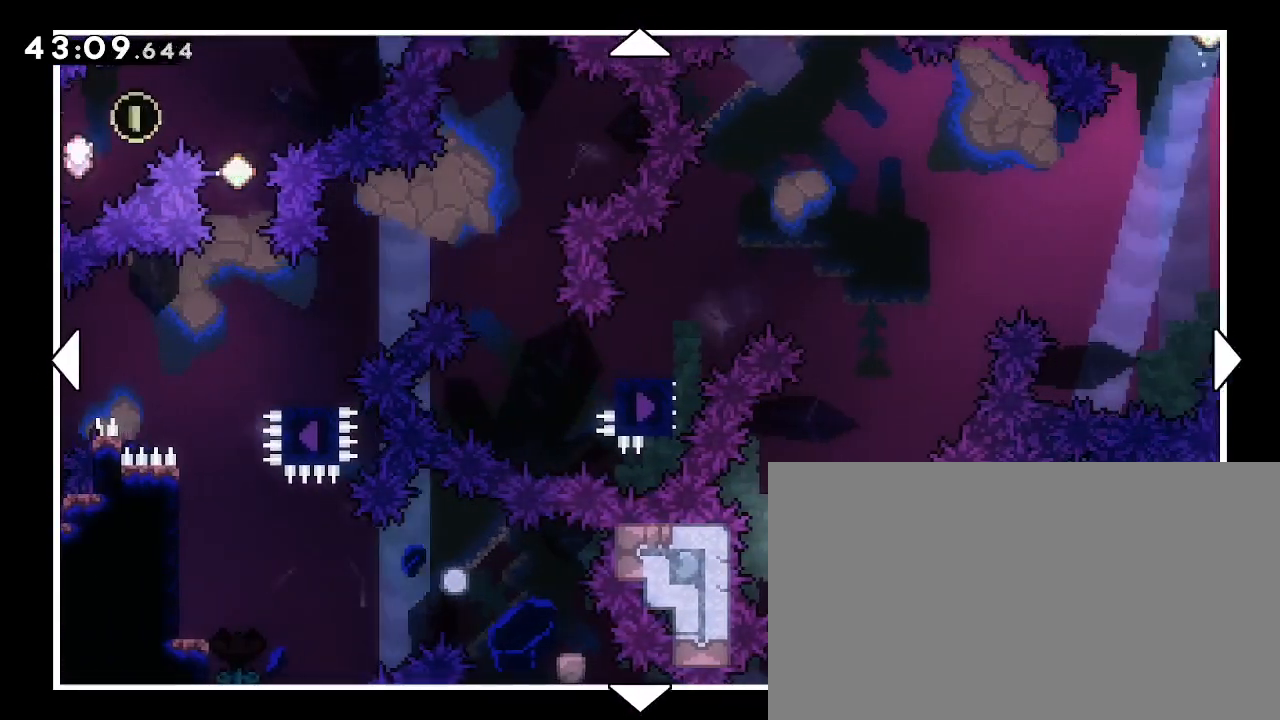
{"dt_ms": 500, "buttons": [], "left_stick": "right", "right_stick": "center", "events": [[200, "left_stick", "center"], [333, "left_stick", "right"]]}
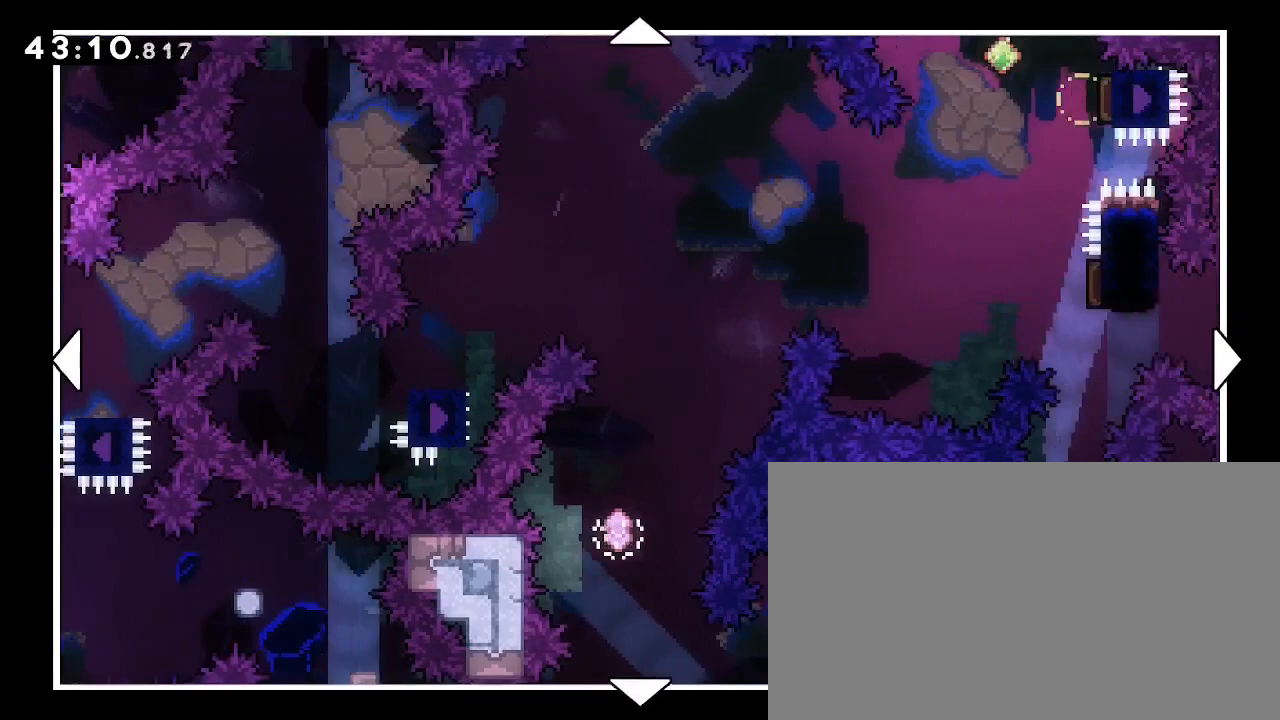
{"dt_ms": 500, "buttons": [], "left_stick": "center", "right_stick": "center", "events": [[133, "left_stick", "center"]]}